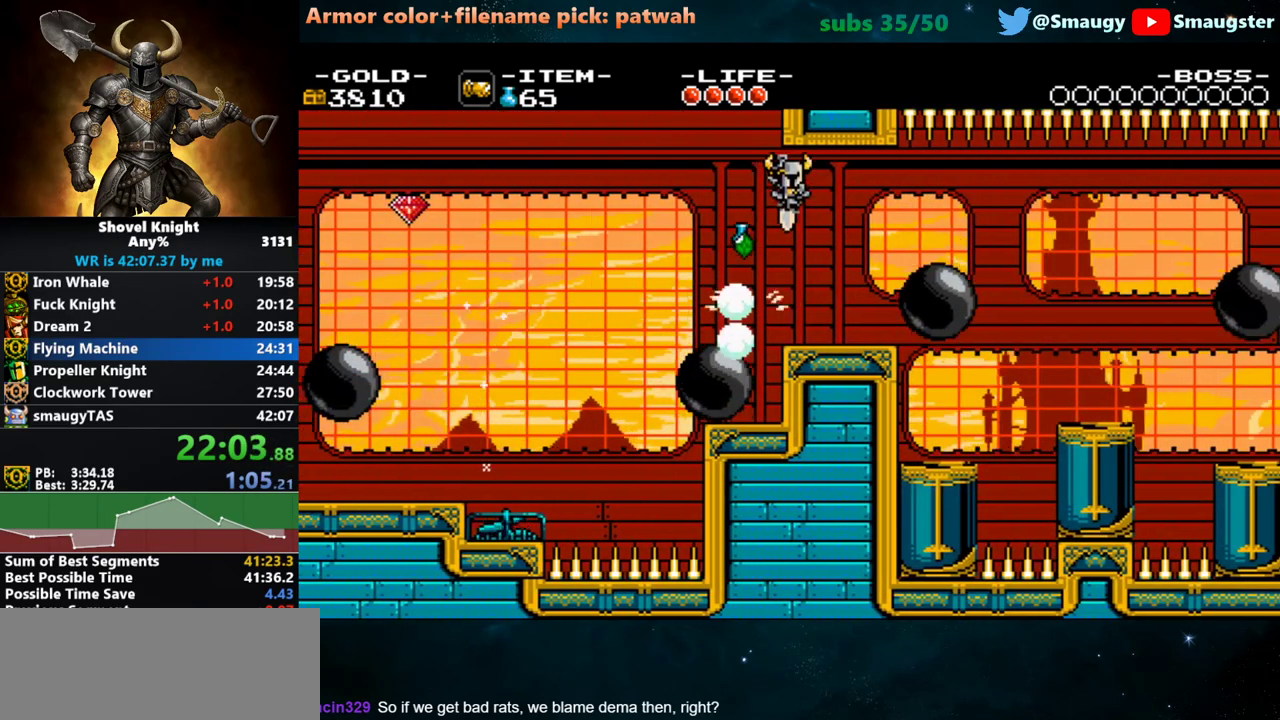
Gameplay with keyboard; each line is a JSON object with the keys held at the frame after it. "events" lists presses ("down") and releases ("up") of "1", "2", "3", "4", "5", "6", "7", "8", "9", "a", "caps_lock", "d", "e", "f", "g", "h", "i", "j", "k", "o", "q", "r", "s", "t", "tab", "u", "w" and "y" between this image and that frame as [ms after this image, input, new state], when the widget could be followed in between. No other keys are recorded. Mouse input is not recorded.
{"keys": ["d"], "events": [[50, "d", "up"], [133, "s", "up"], [200, "d", "down"]]}
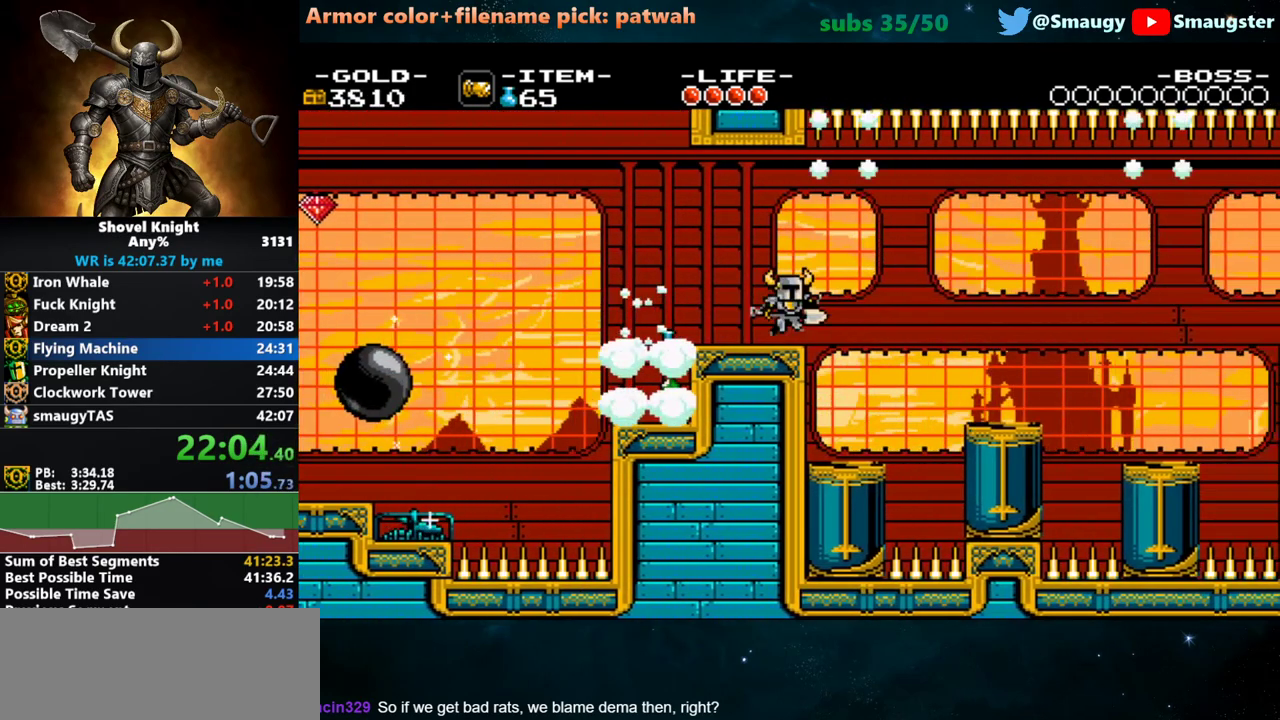
{"keys": ["d", "k"], "events": [[383, "d", "up"], [450, "d", "down"], [483, "k", "down"]]}
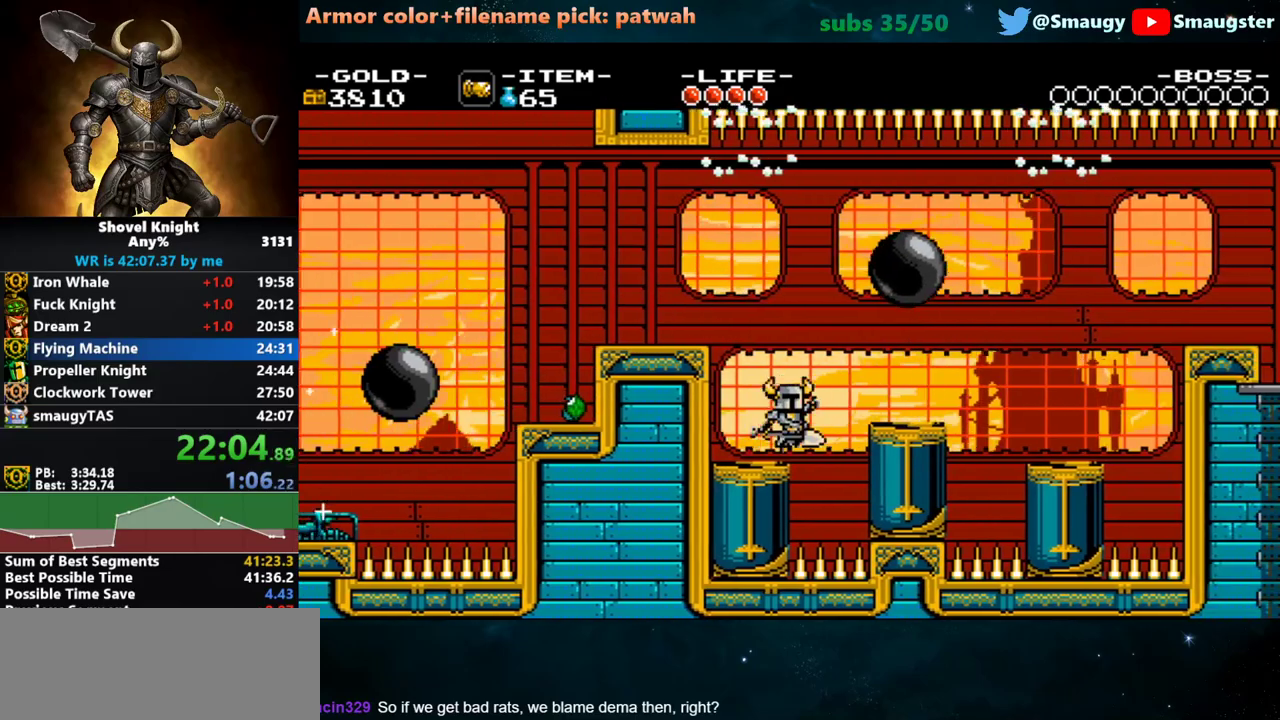
{"keys": [], "events": [[83, "k", "up"], [500, "d", "up"]]}
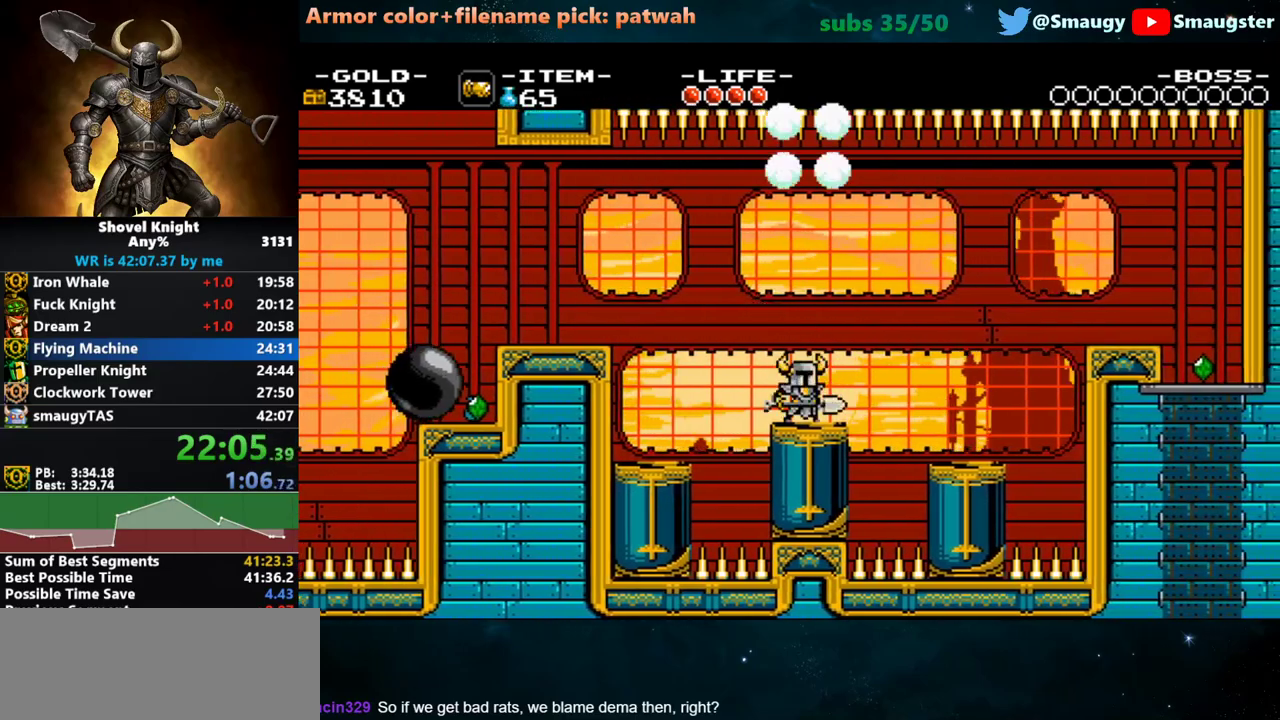
{"keys": ["d"], "events": [[267, "d", "down"], [300, "k", "down"], [367, "k", "up"]]}
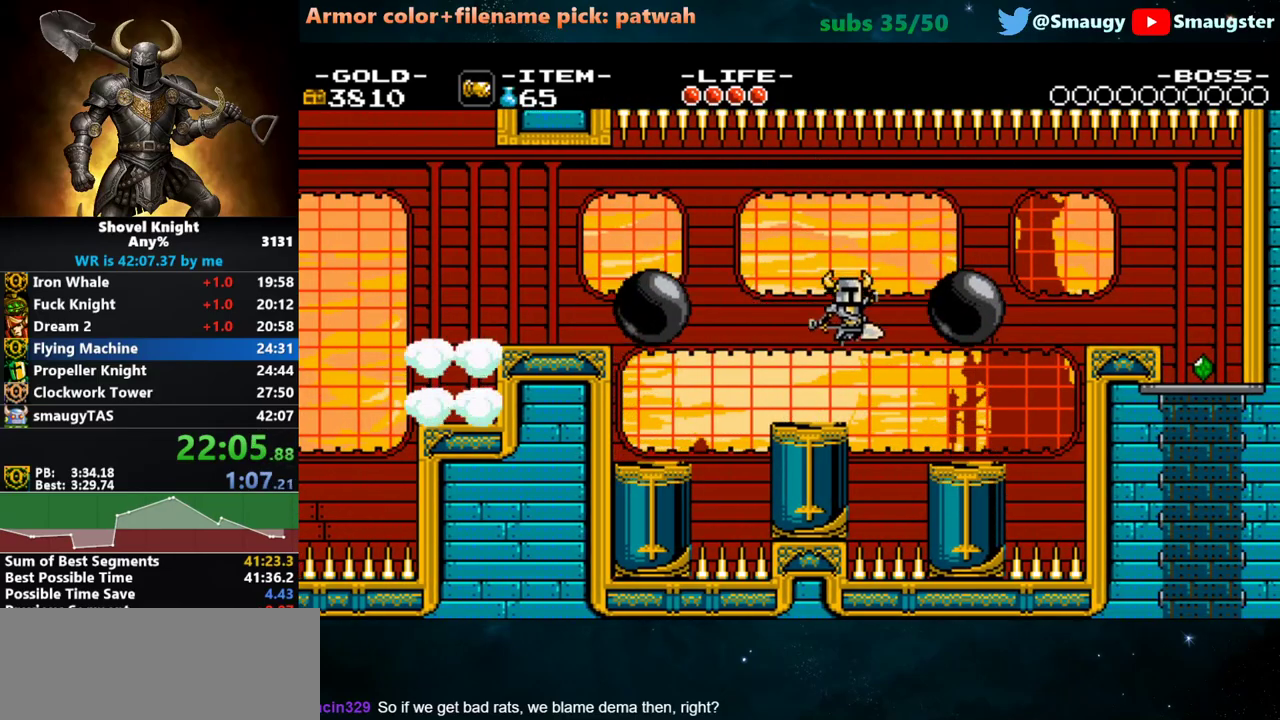
{"keys": ["d", "k"], "events": [[483, "k", "down"]]}
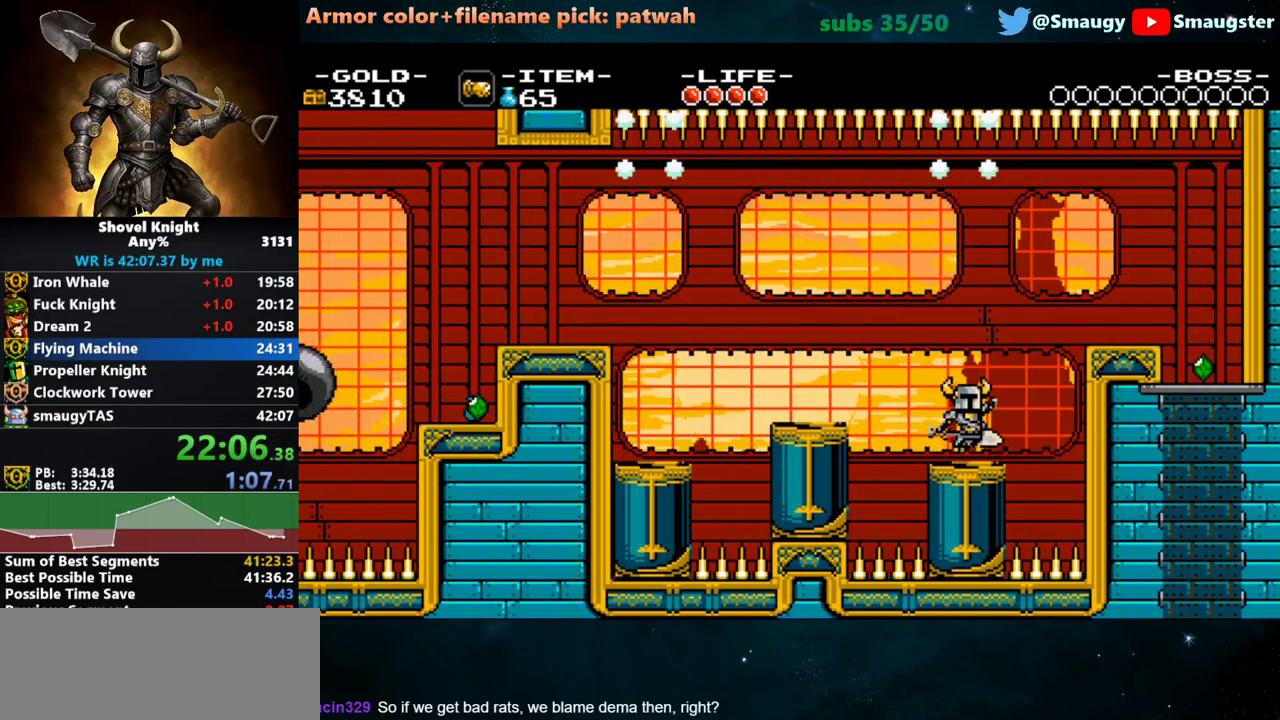
{"keys": ["d"], "events": [[117, "j", "down"], [200, "j", "up"], [200, "k", "up"]]}
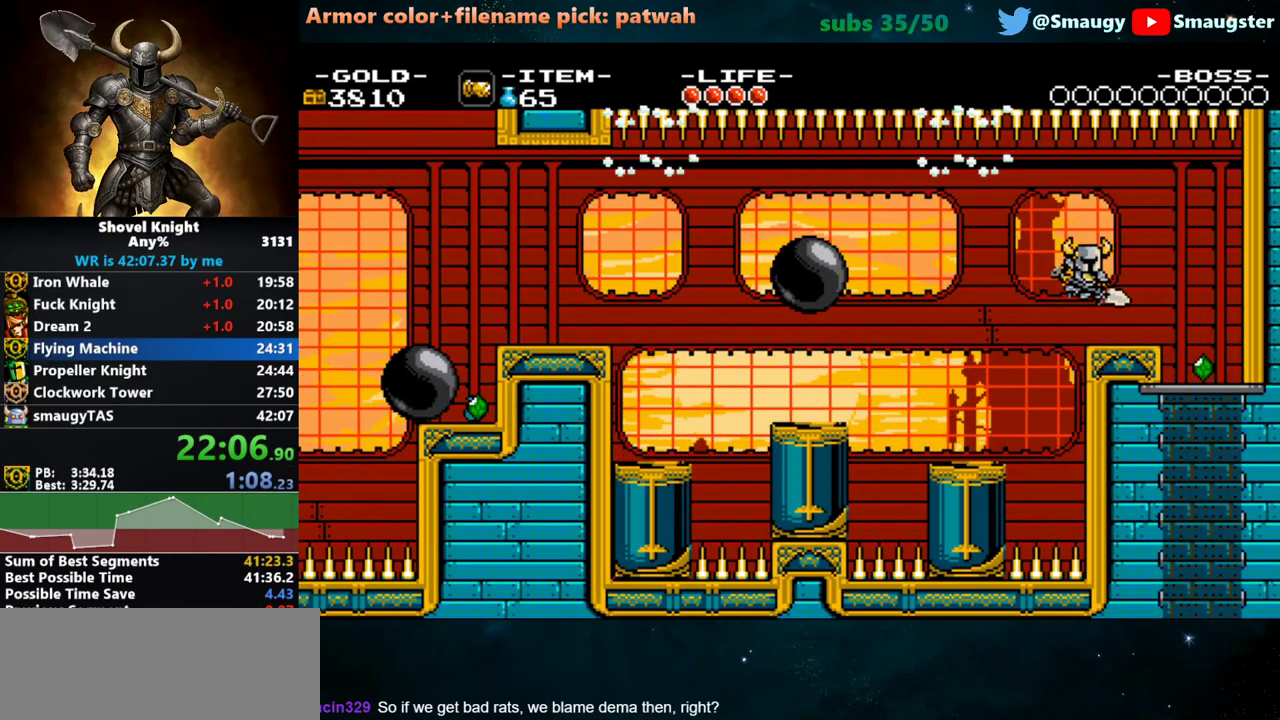
{"keys": ["a", "d"], "events": [[483, "a", "down"]]}
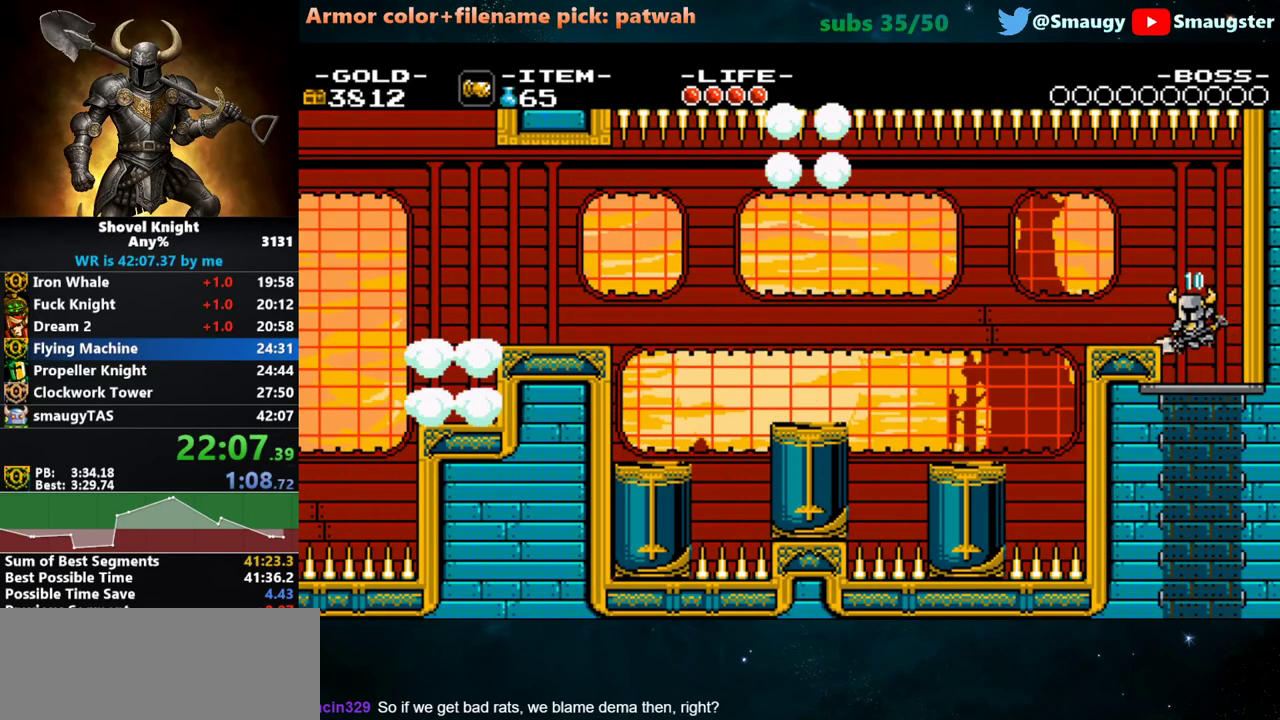
{"keys": ["a"], "events": [[17, "d", "up"]]}
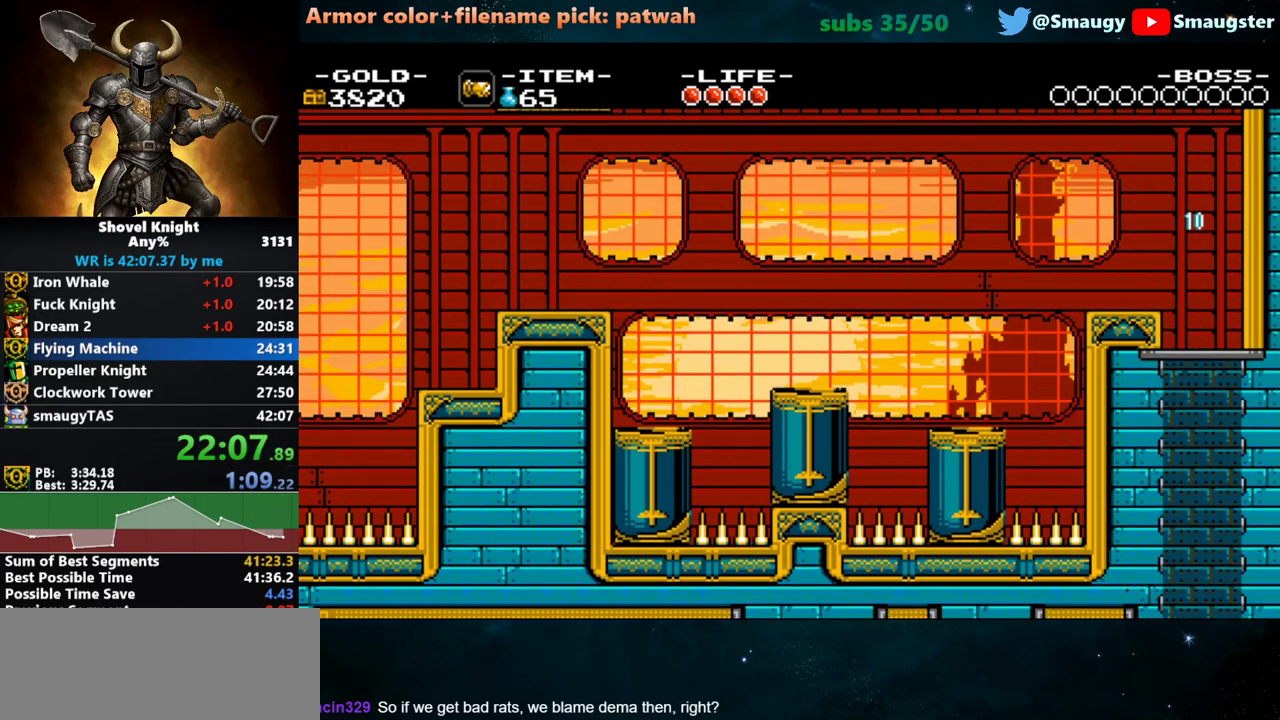
{"keys": ["a"], "events": []}
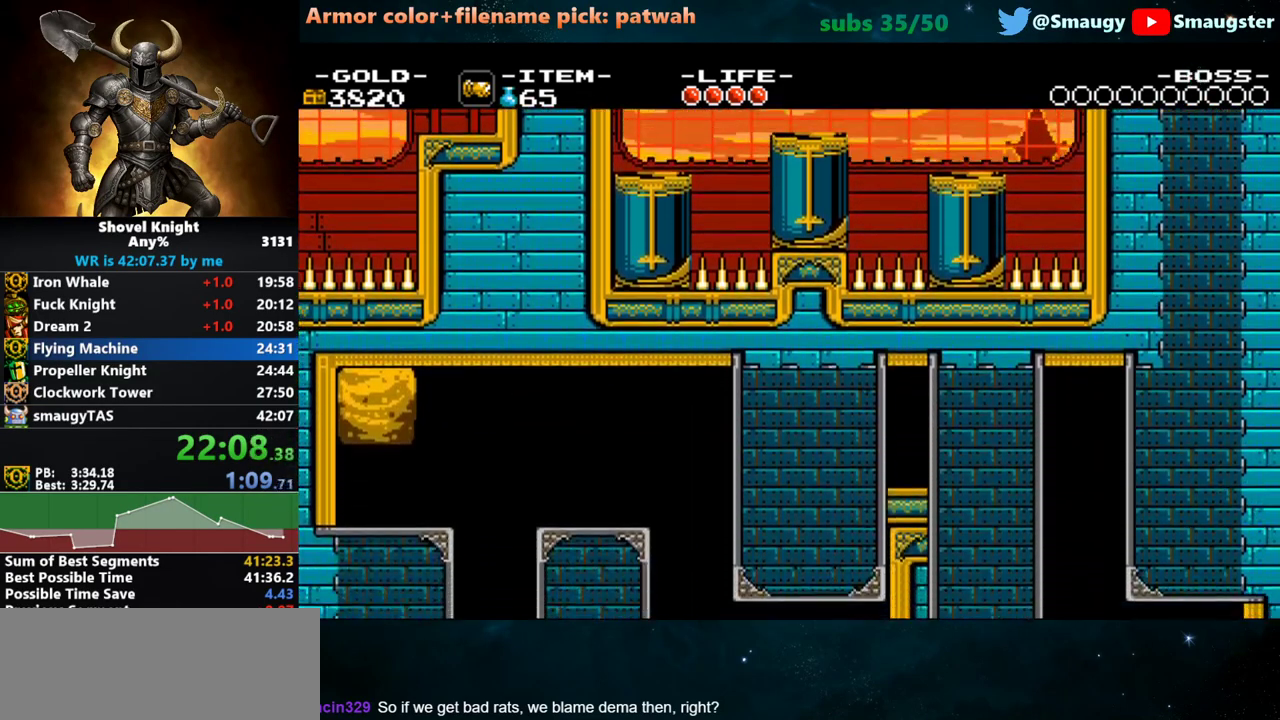
{"keys": ["a"], "events": []}
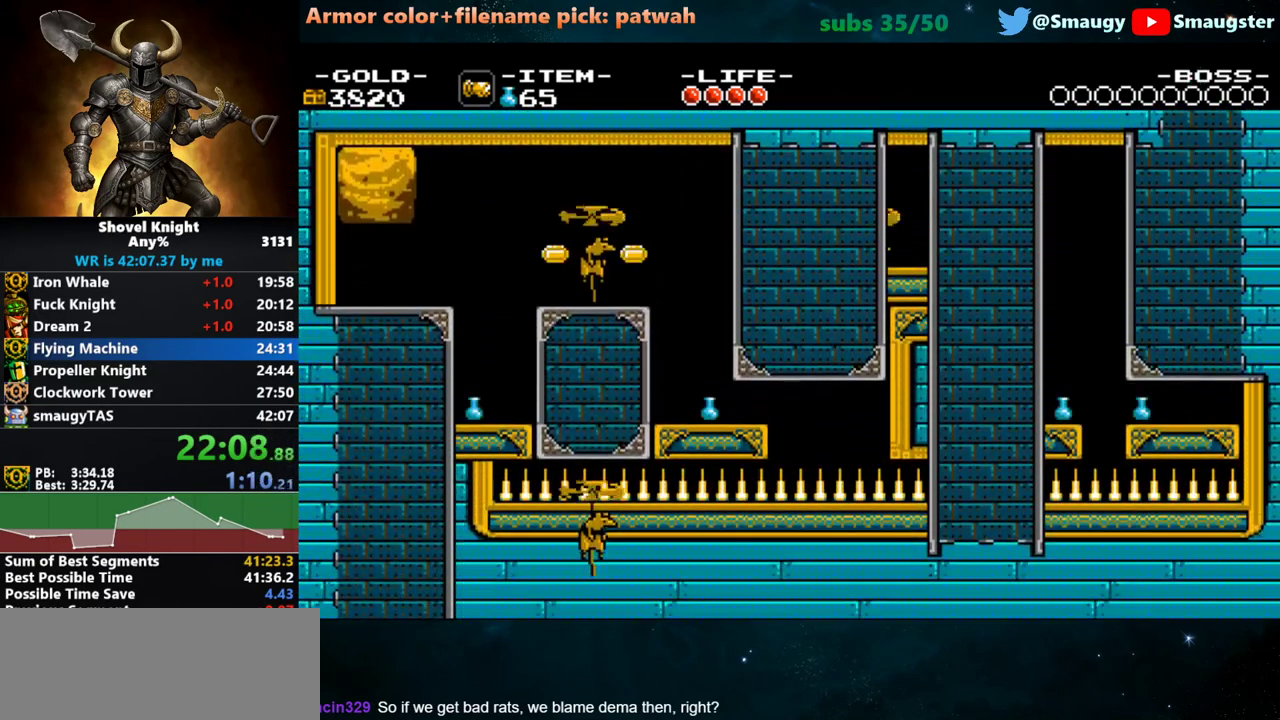
{"keys": ["a", "k"], "events": [[467, "k", "down"]]}
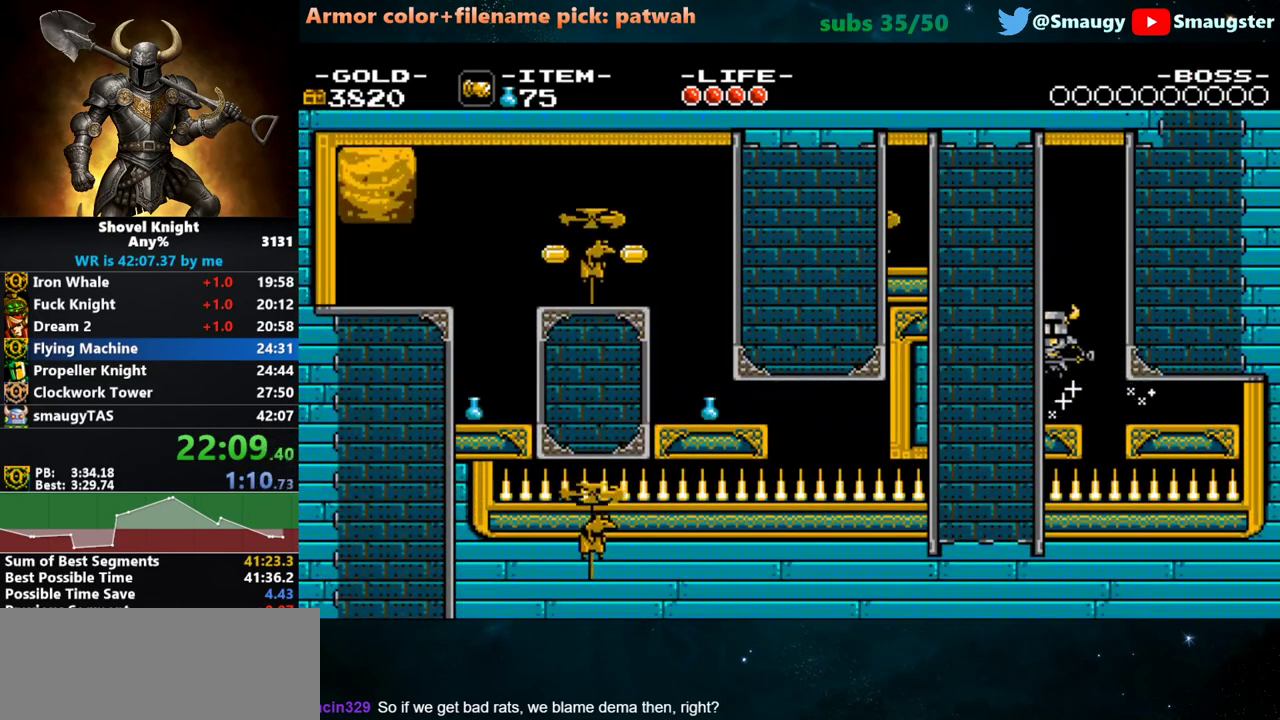
{"keys": ["a", "k"], "events": [[267, "k", "up"], [317, "j", "down"], [383, "j", "up"], [483, "k", "down"]]}
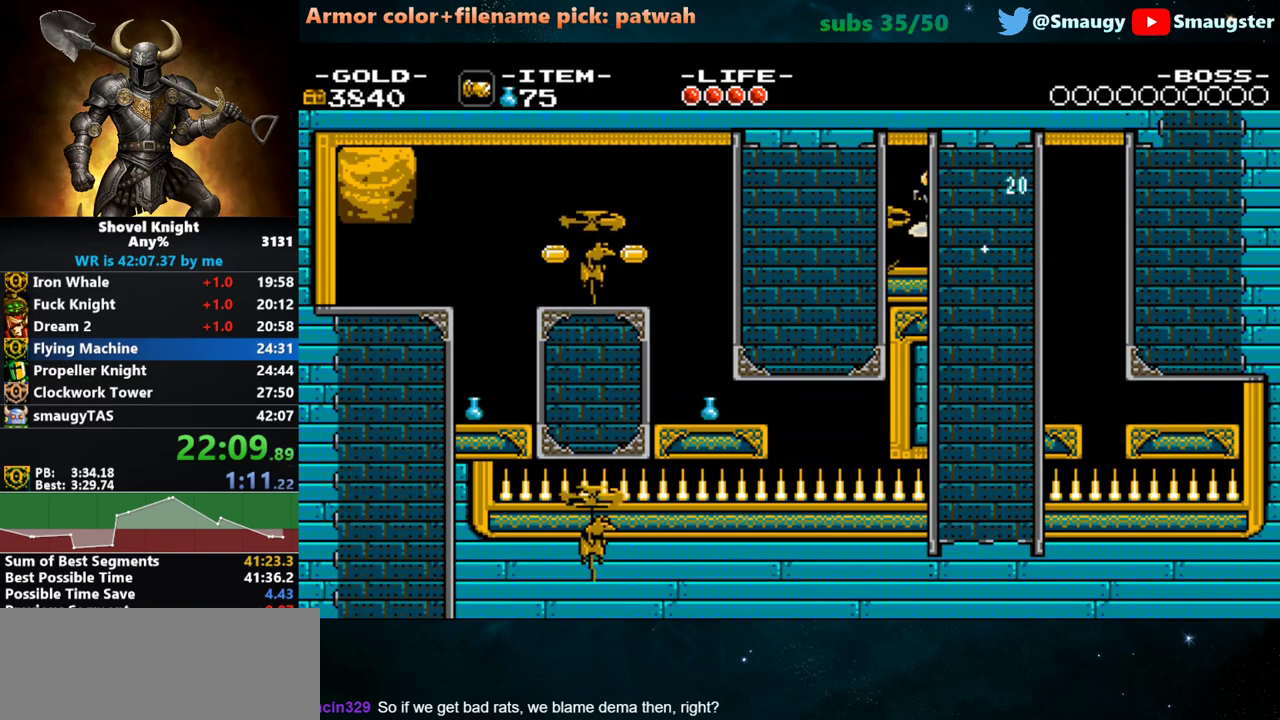
{"keys": ["a"], "events": [[50, "k", "up"]]}
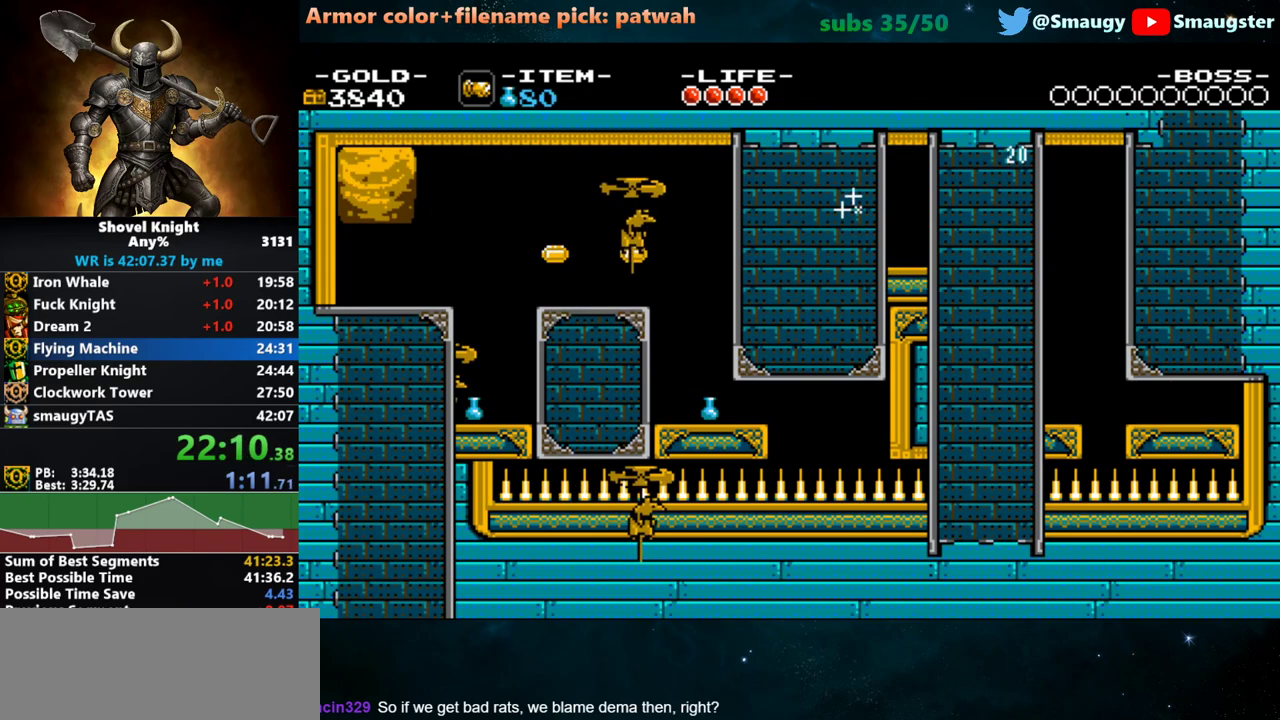
{"keys": ["a"], "events": [[267, "j", "down"], [367, "j", "up"]]}
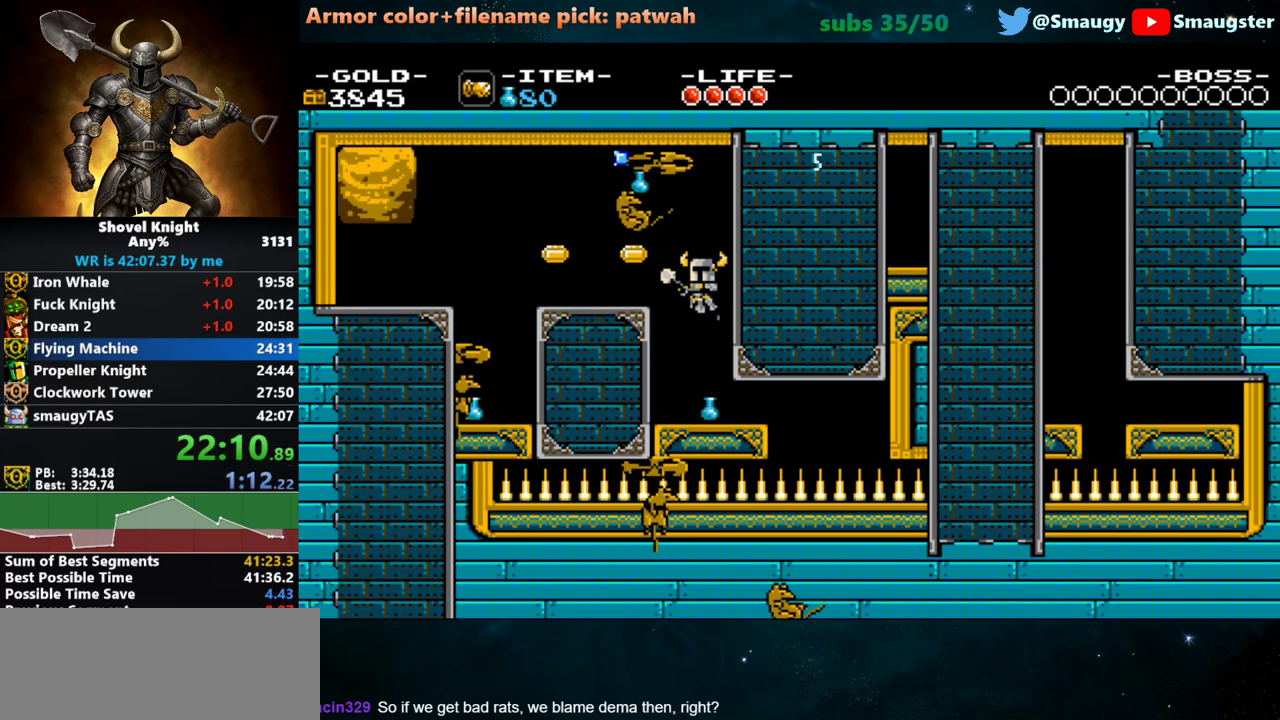
{"keys": ["a"], "events": [[167, "k", "down"], [283, "k", "up"]]}
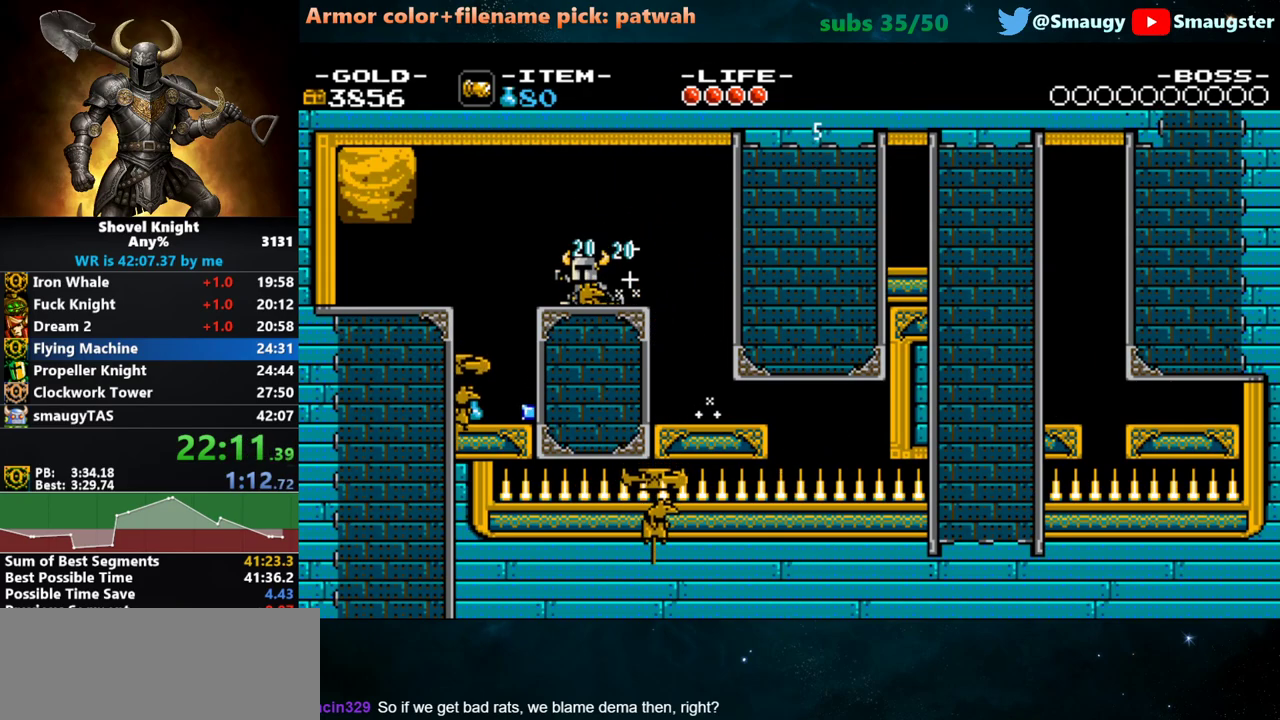
{"keys": ["a", "d", "j", "k"], "events": [[150, "j", "down"], [150, "k", "down"], [183, "d", "down"], [183, "j", "up"], [183, "k", "up"], [217, "j", "down"], [217, "k", "down"], [250, "j", "up"], [283, "k", "up"], [317, "j", "down"], [317, "k", "down"], [350, "j", "up"], [350, "k", "up"], [400, "j", "down"], [433, "k", "down"], [467, "j", "up"], [467, "k", "up"], [500, "j", "down"], [500, "k", "down"]]}
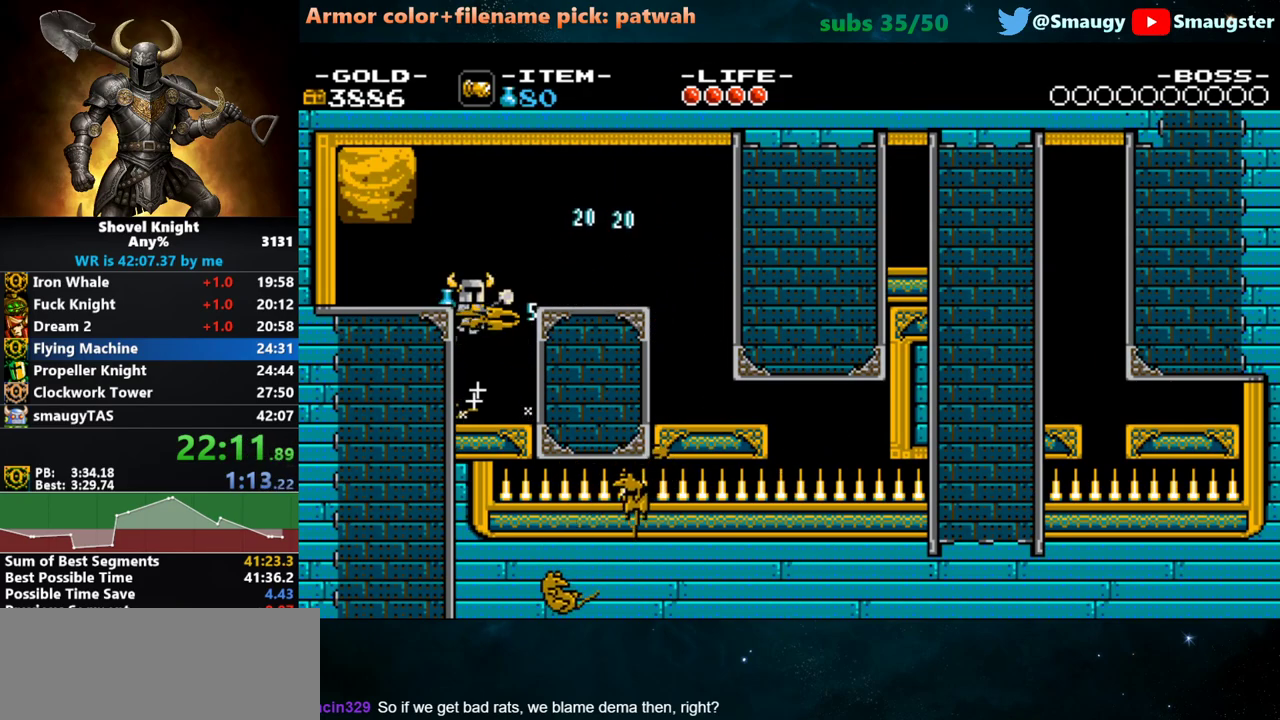
{"keys": ["a"], "events": [[33, "j", "up"], [33, "k", "up"], [100, "d", "up"], [300, "k", "down"], [333, "k", "up"]]}
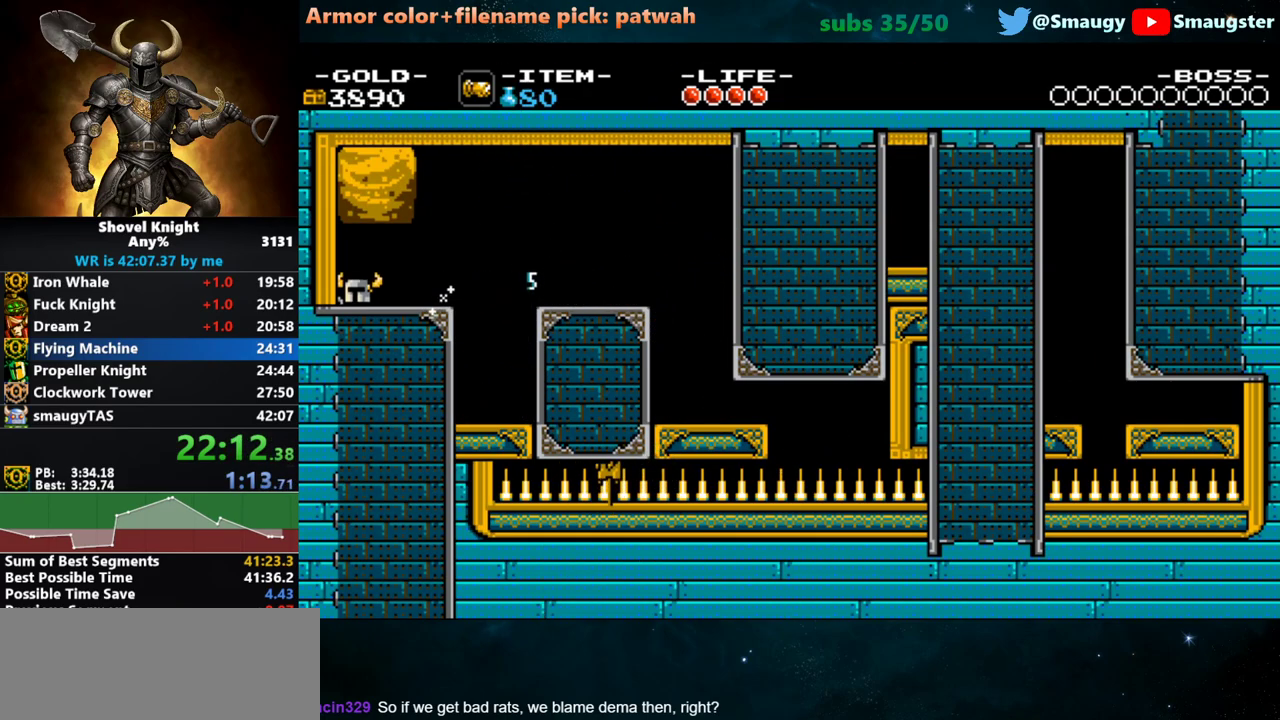
{"keys": [], "events": [[317, "a", "up"], [317, "d", "down"], [450, "d", "up"]]}
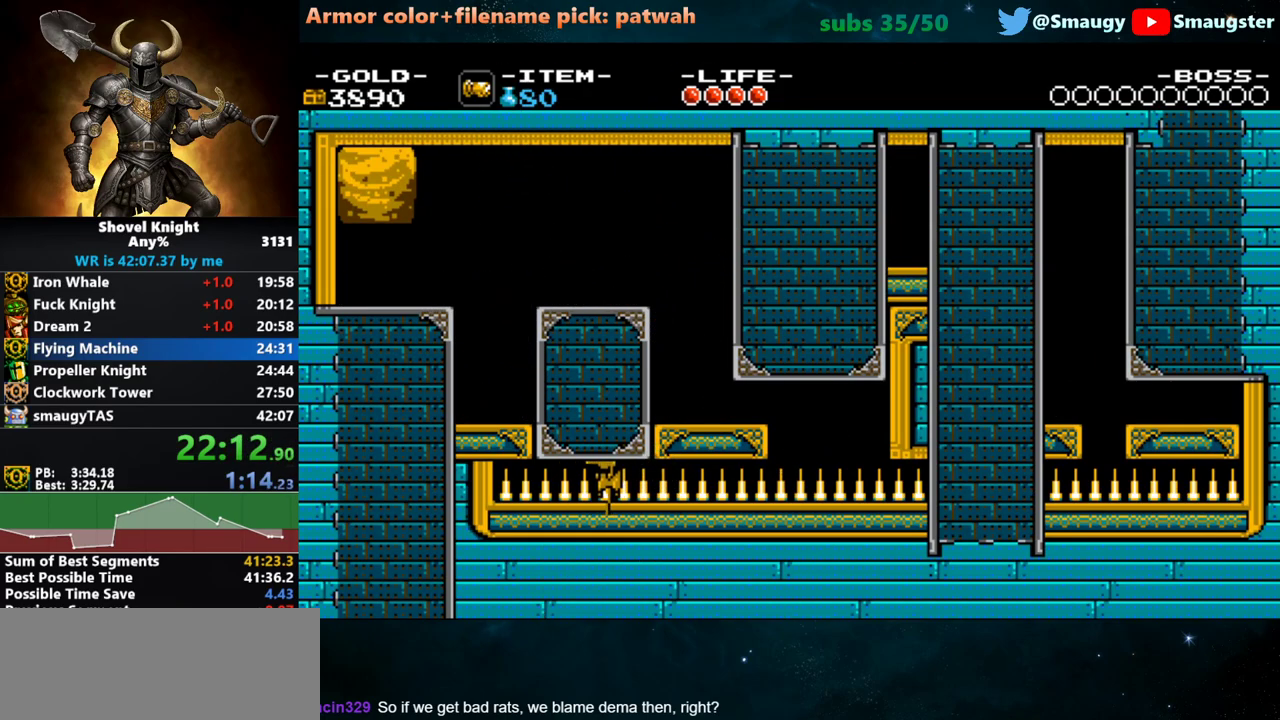
{"keys": [], "events": [[50, "d", "down"], [367, "d", "up"]]}
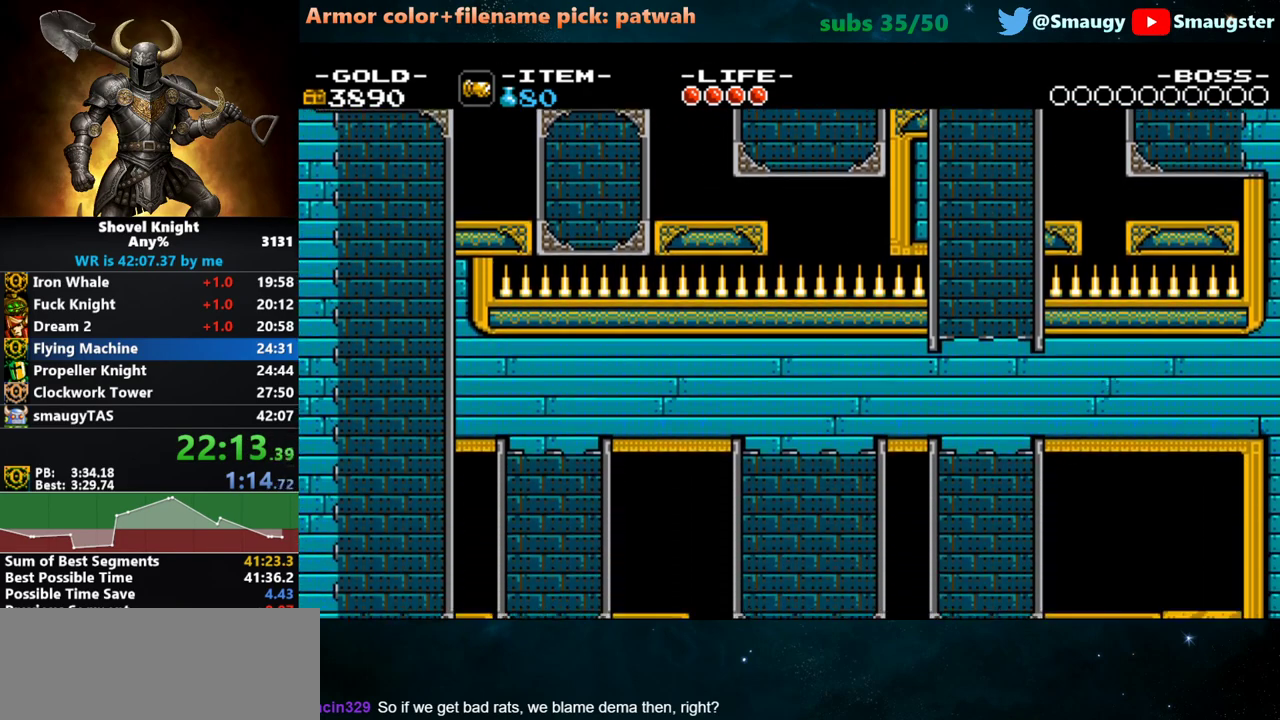
{"keys": [], "events": []}
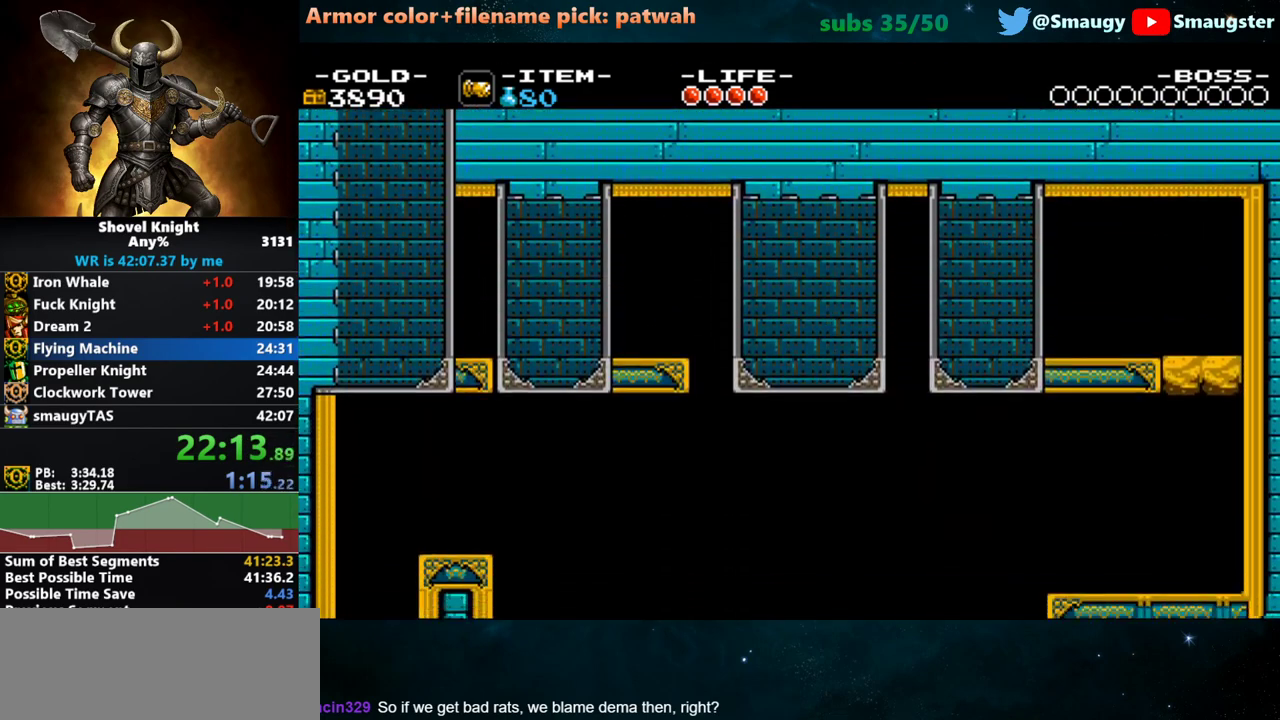
{"keys": ["d"], "events": [[450, "d", "down"]]}
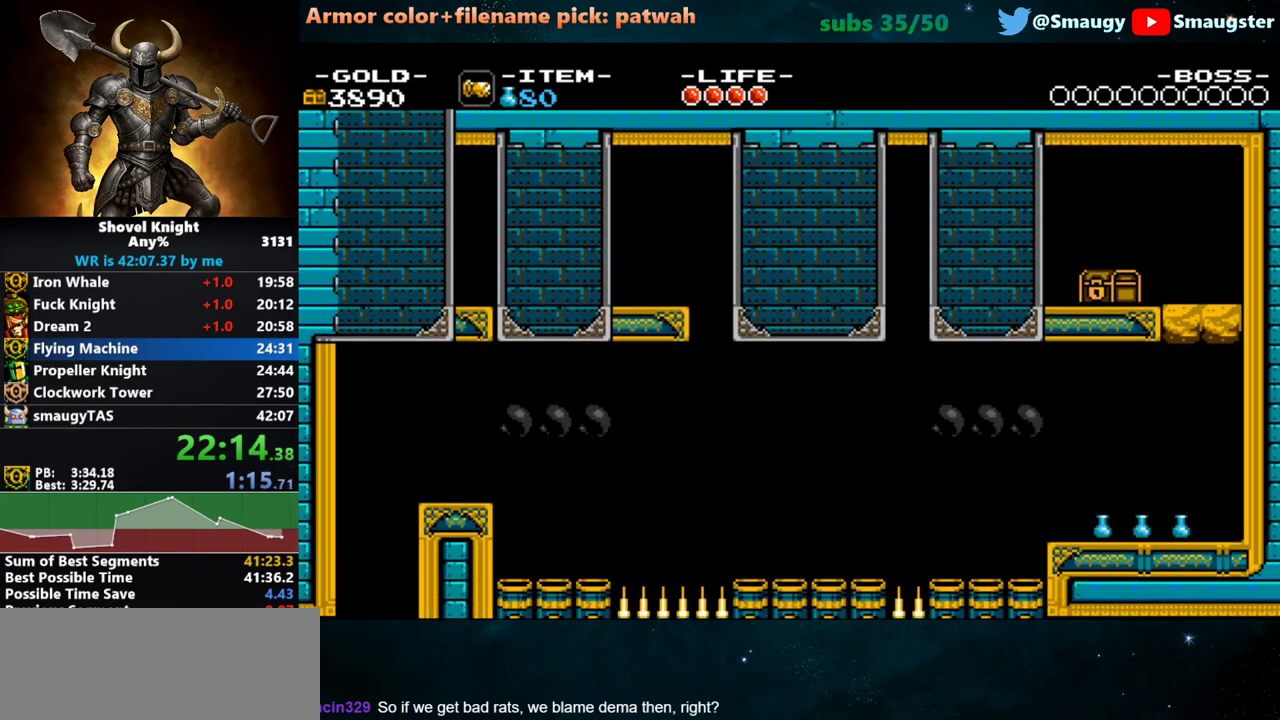
{"keys": ["d"], "events": []}
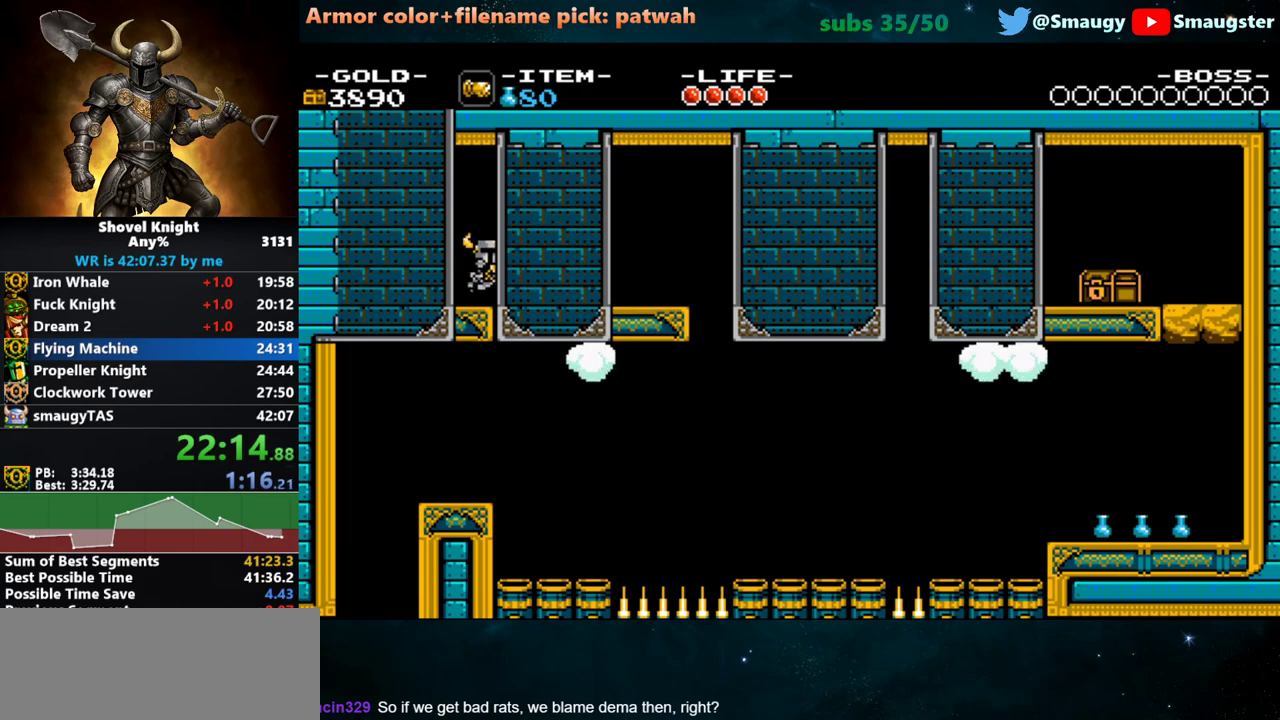
{"keys": ["a"], "events": [[217, "a", "down"], [217, "d", "up"]]}
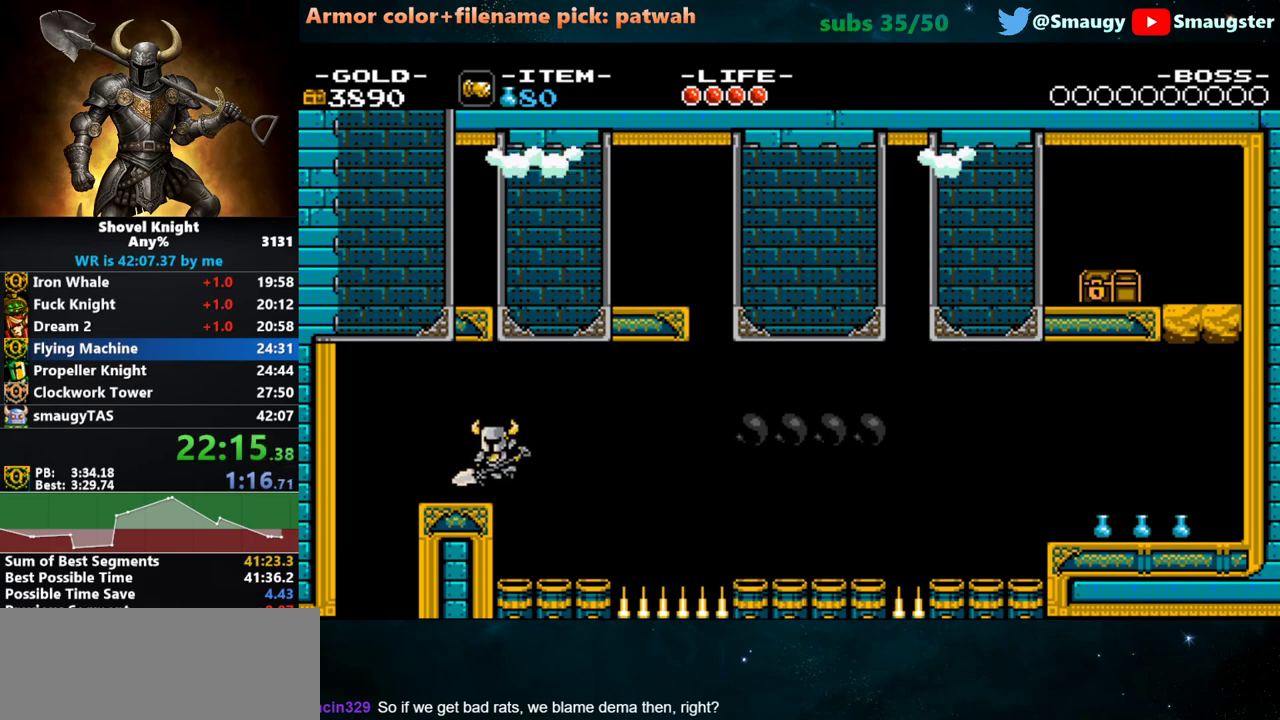
{"keys": ["d"], "events": [[433, "d", "down"], [467, "a", "up"]]}
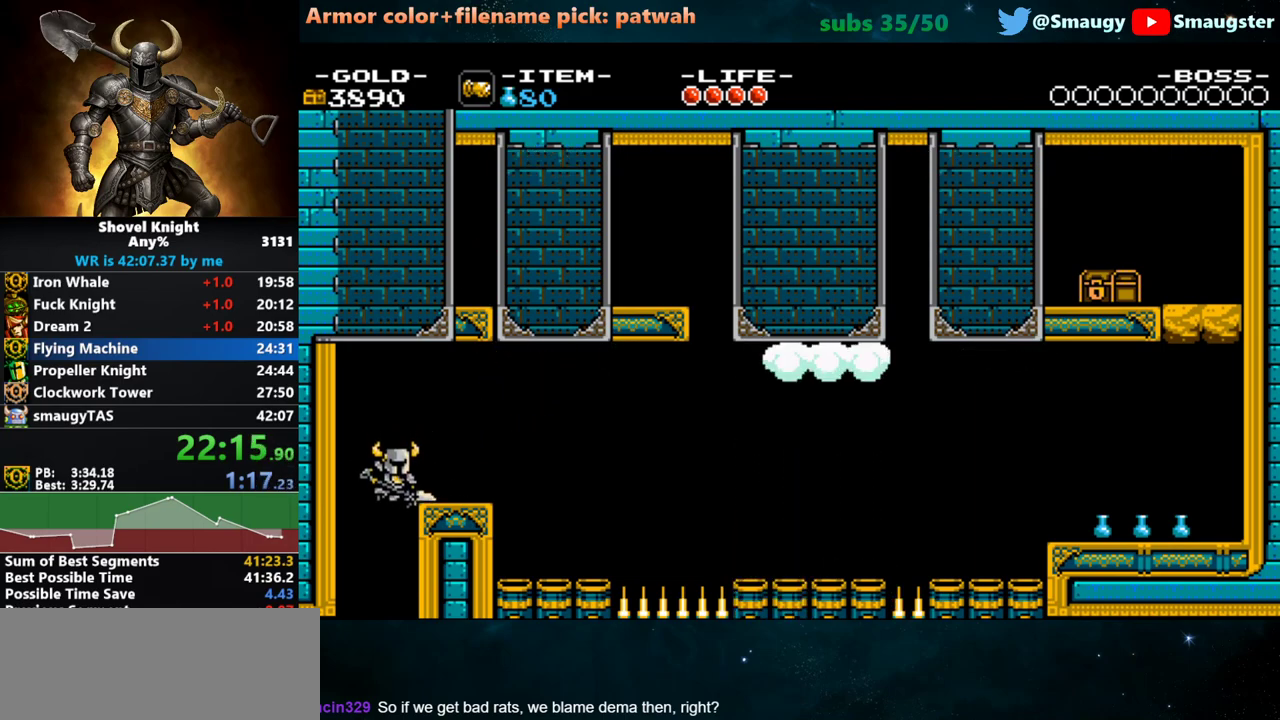
{"keys": ["d"], "events": []}
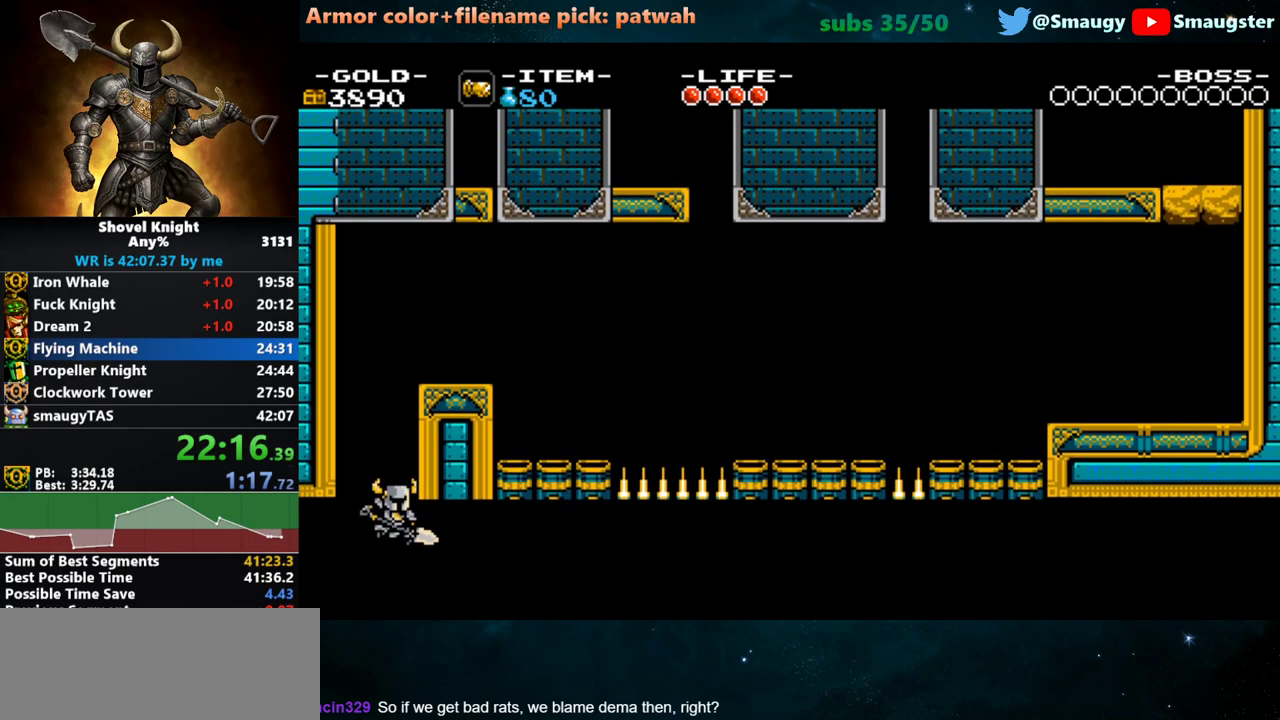
{"keys": ["d"], "events": []}
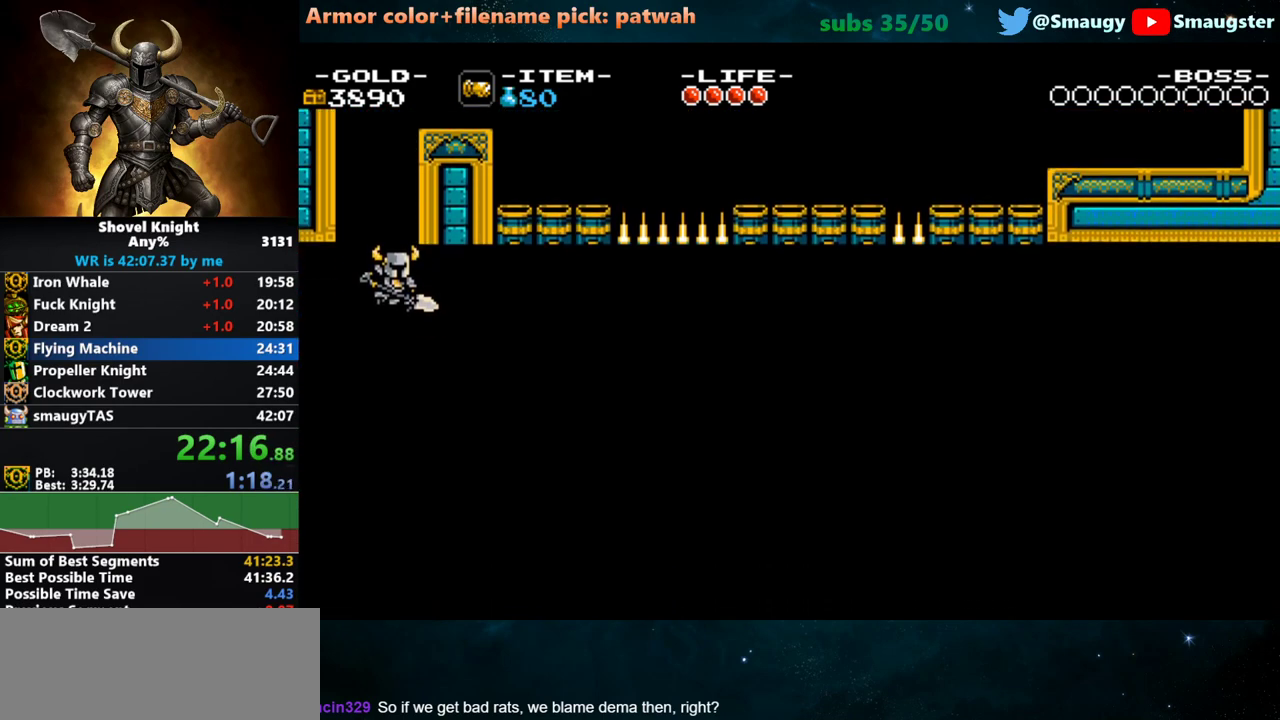
{"keys": ["d"], "events": []}